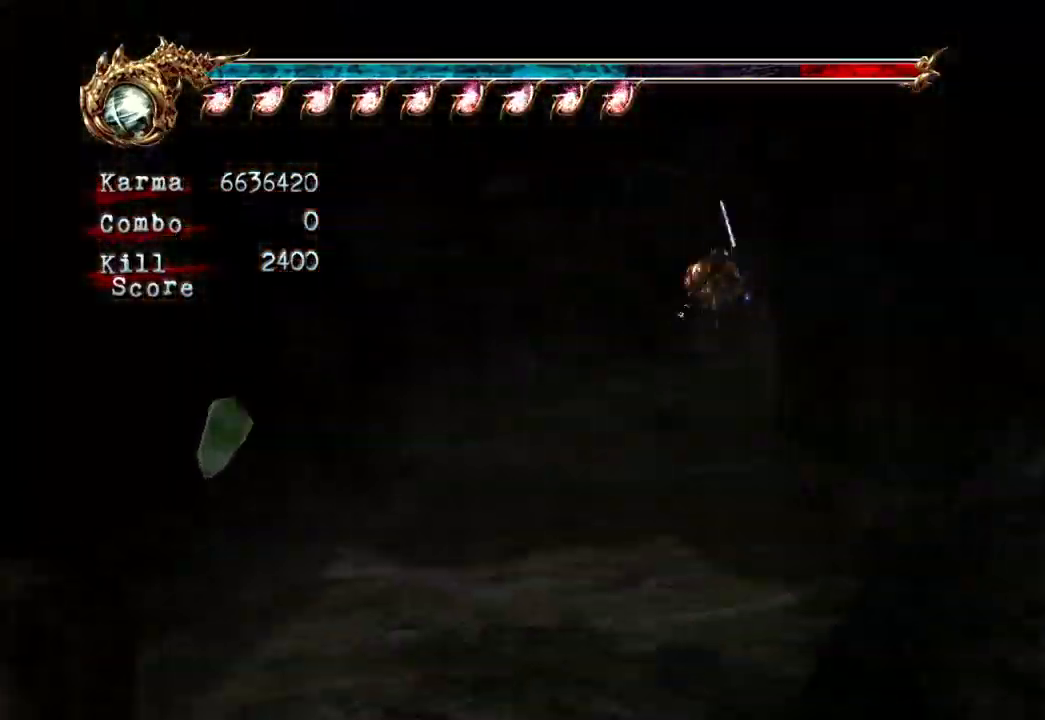
Gameplay with a controller (Xbox layout); each line is a JSON object with the inputs held at the frame after it. "events" lists button and stick changes between this image and that frame as [ms after this image, input, new state], when the widget could be followed in between. Not read: L3 R3.
{"buttons": ["A", "L2"], "left_stick": "up", "right_stick": "center", "events": [[167, "right_stick", "center"], [250, "left_stick", "up-right"], [283, "L2", "down"], [450, "A", "down"], [450, "left_stick", "up"]]}
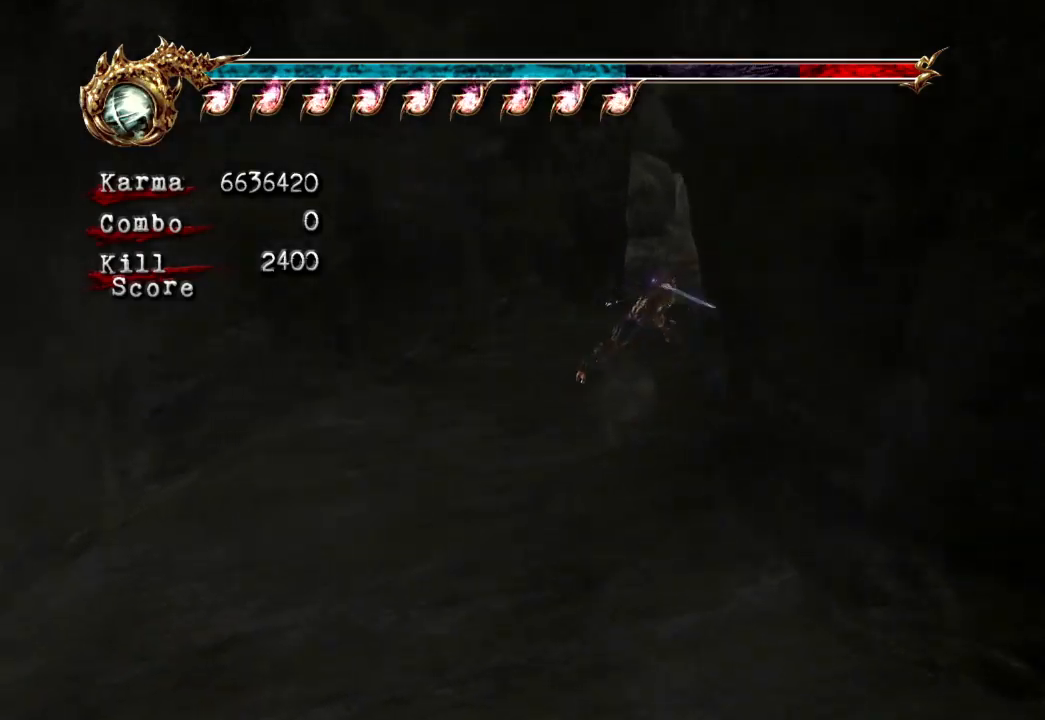
{"buttons": [], "left_stick": "up", "right_stick": "center", "events": [[83, "A", "up"], [183, "L2", "up"]]}
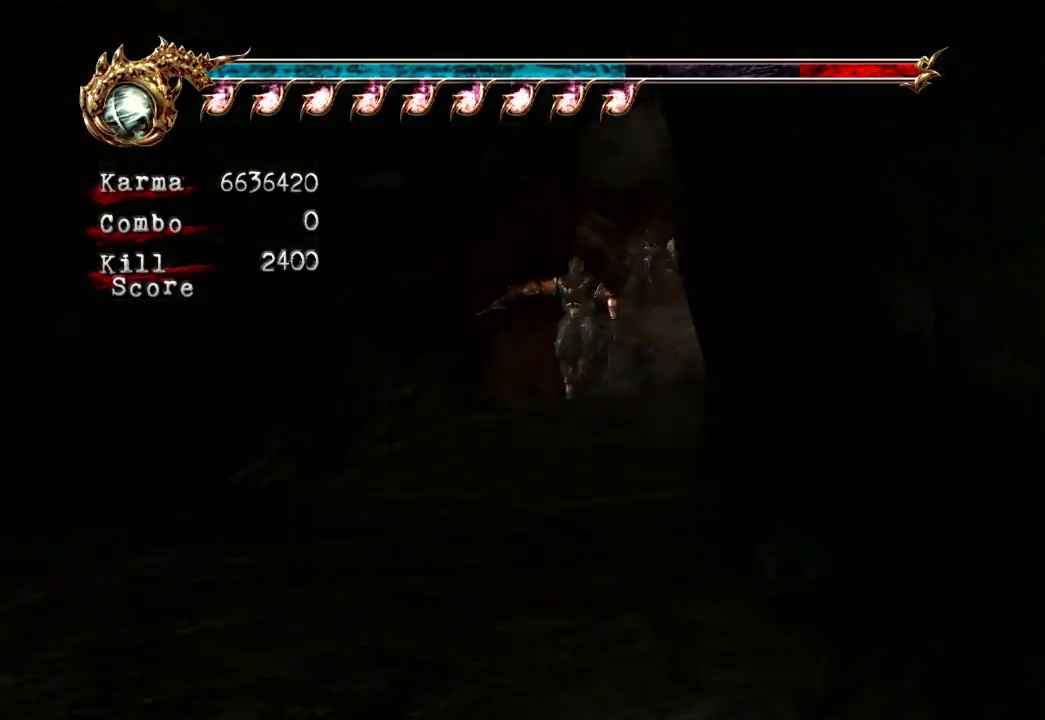
{"buttons": [], "left_stick": "up", "right_stick": "center", "events": [[100, "L2", "down"], [233, "A", "down"], [400, "A", "up"], [450, "L2", "up"]]}
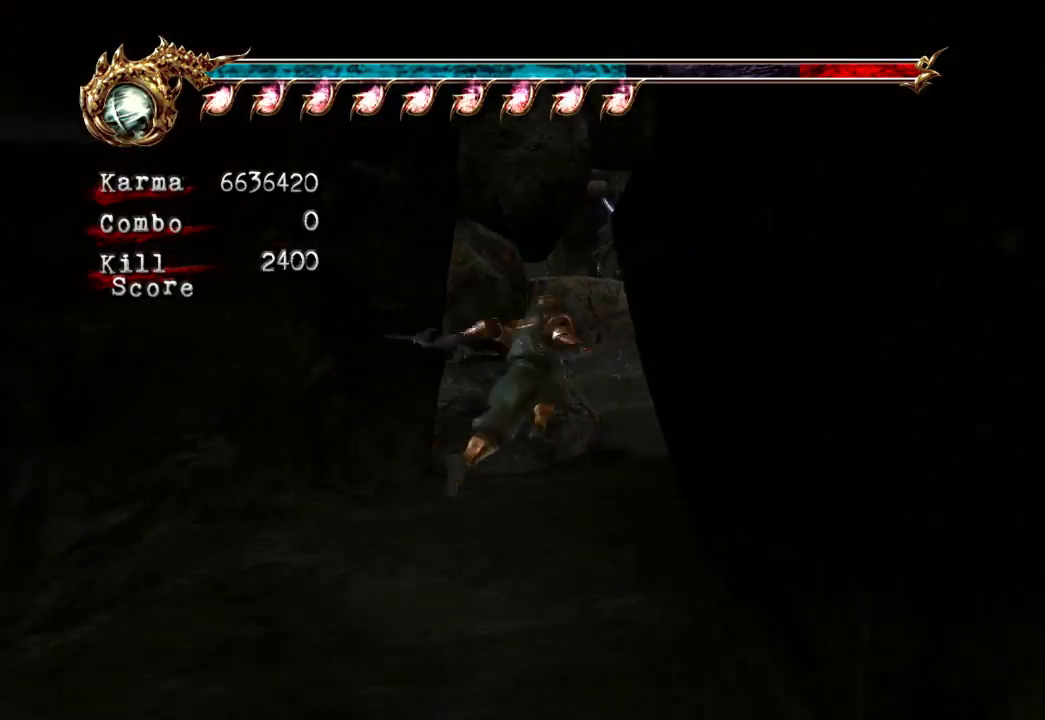
{"buttons": ["A", "L2"], "left_stick": "up", "right_stick": "center", "events": [[317, "L2", "down"], [483, "A", "down"]]}
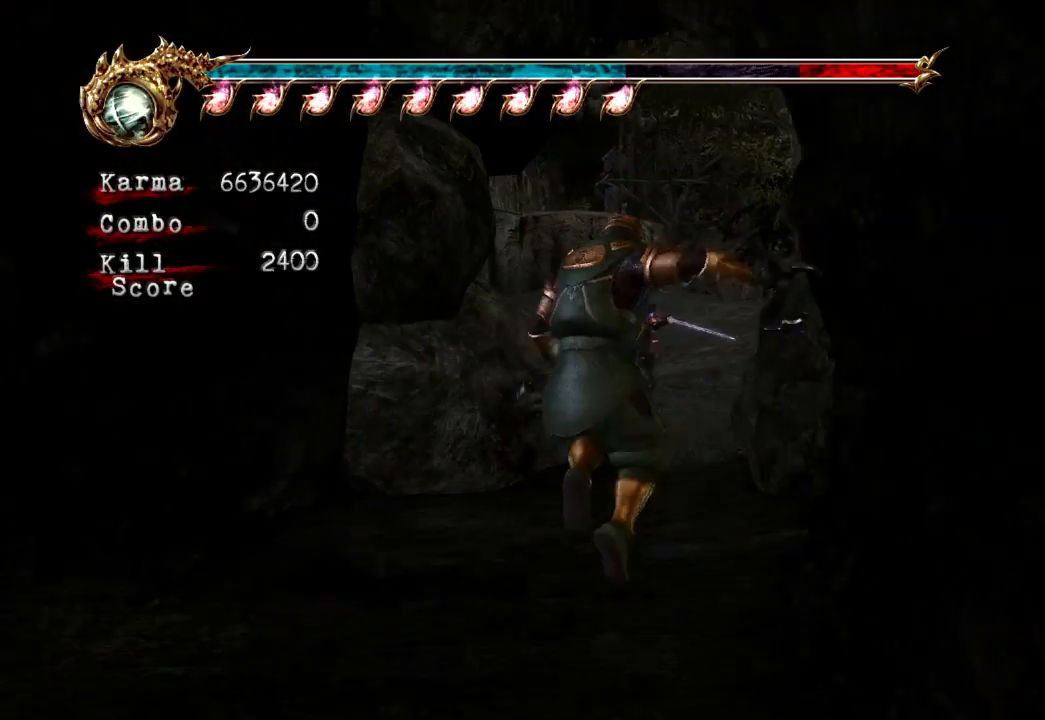
{"buttons": [], "left_stick": "up", "right_stick": "center", "events": [[150, "A", "up"], [183, "L2", "up"], [317, "right_stick", "down-right"], [450, "right_stick", "center"]]}
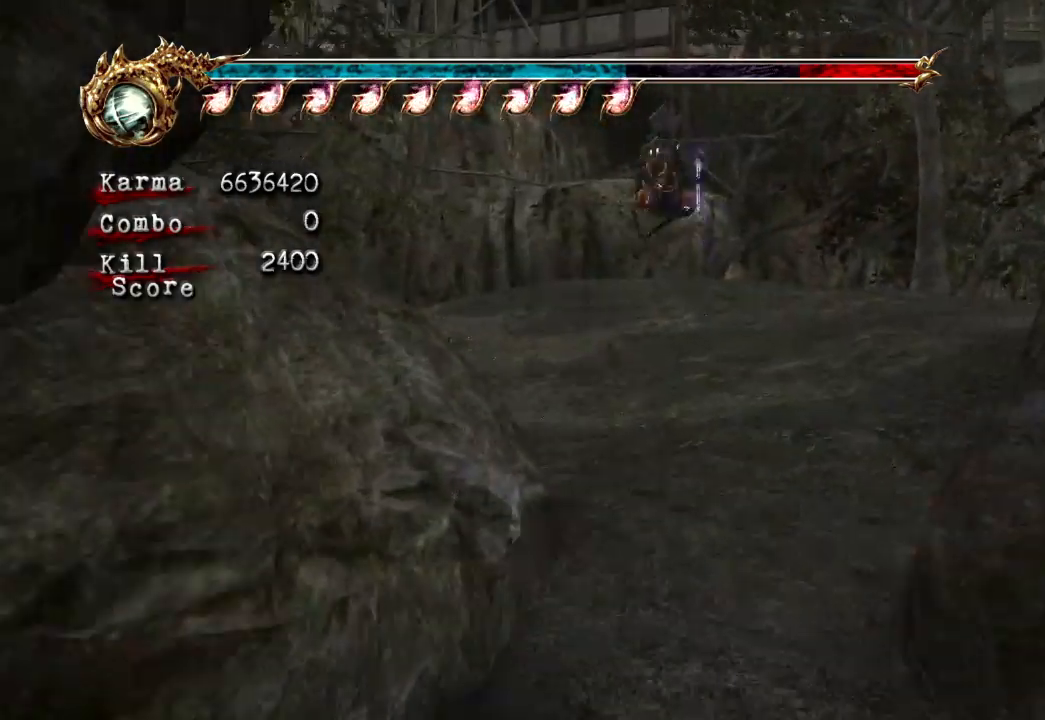
{"buttons": ["L2"], "left_stick": "up", "right_stick": "center", "events": [[83, "L2", "down"], [250, "A", "down"], [417, "A", "up"]]}
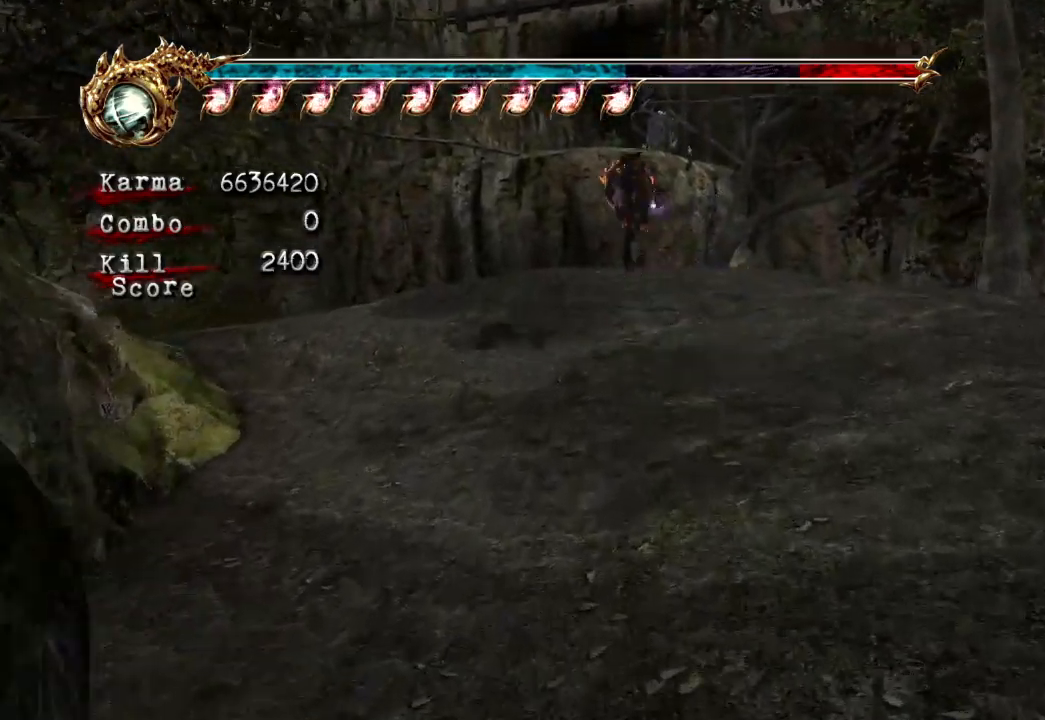
{"buttons": ["L2"], "left_stick": "up", "right_stick": "center", "events": [[133, "L2", "up"], [367, "L2", "down"]]}
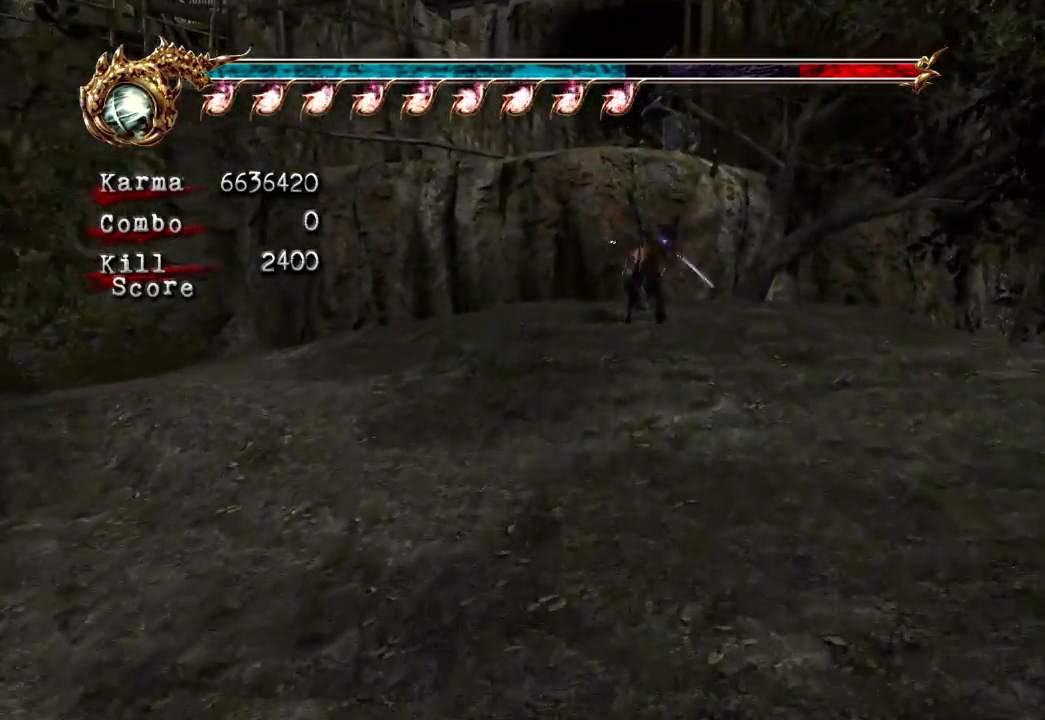
{"buttons": ["L2"], "left_stick": "up", "right_stick": "center", "events": [[83, "A", "down"], [417, "A", "up"]]}
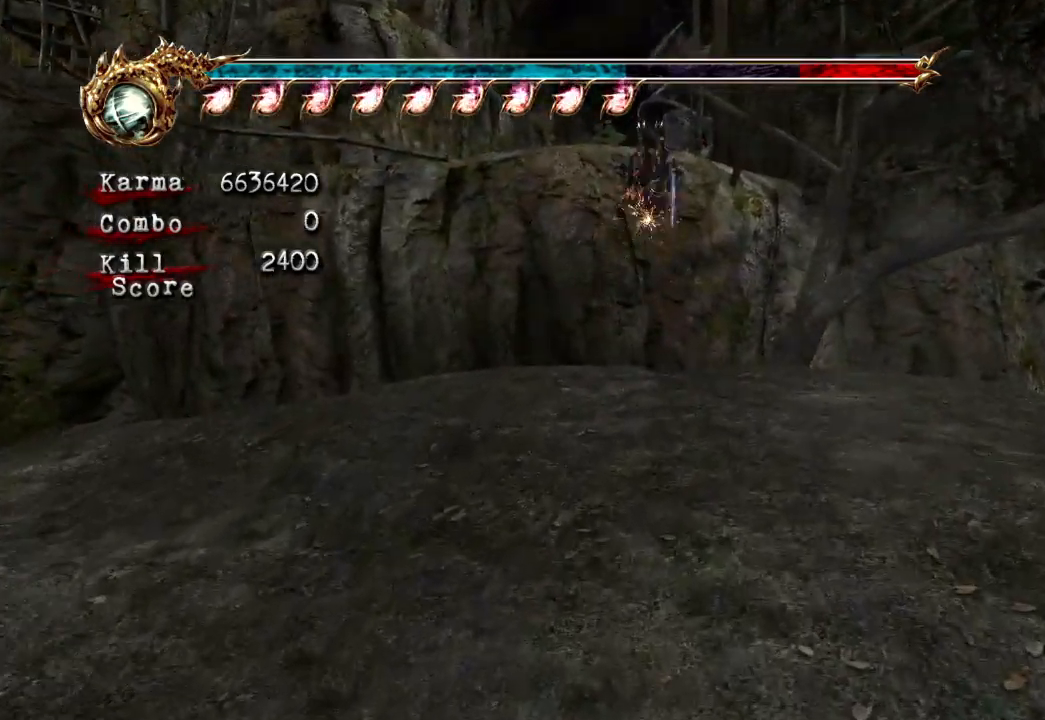
{"buttons": [], "left_stick": "up-left", "right_stick": "center", "events": [[17, "left_stick", "up-left"], [417, "L2", "up"]]}
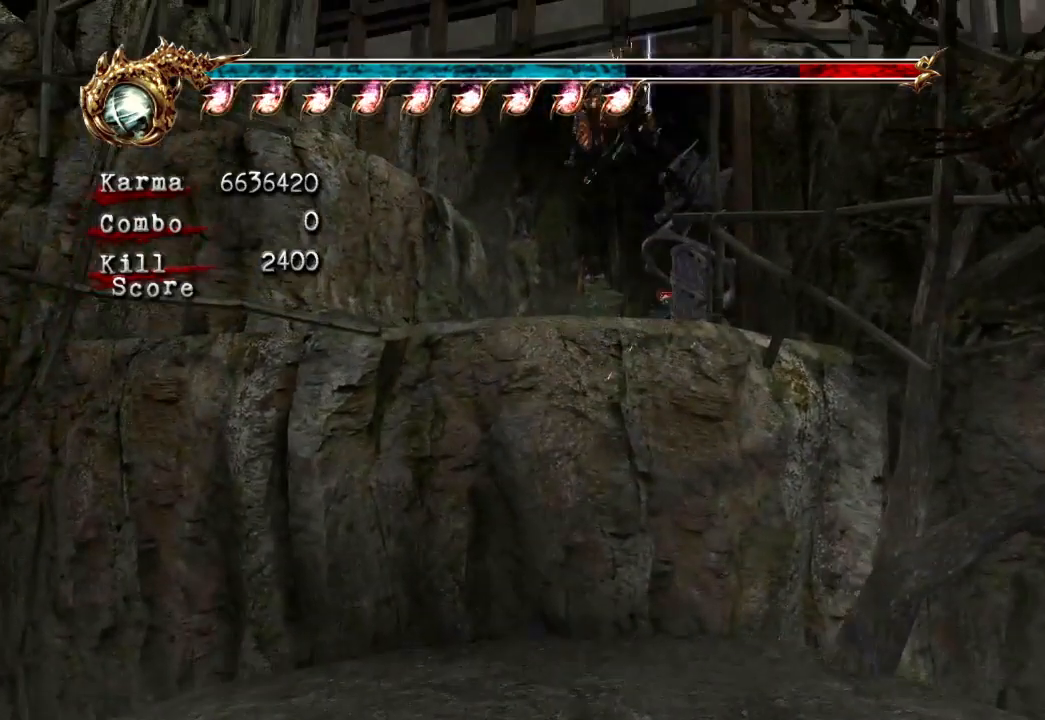
{"buttons": [], "left_stick": "center", "right_stick": "center"}
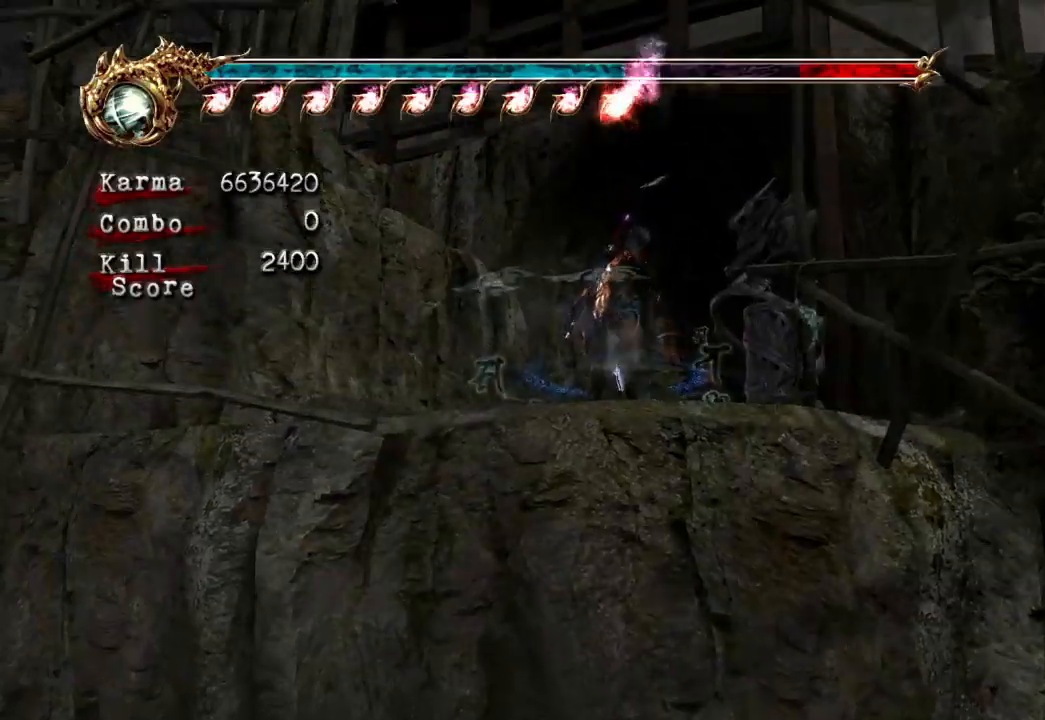
{"buttons": [], "left_stick": "center", "right_stick": "center", "events": []}
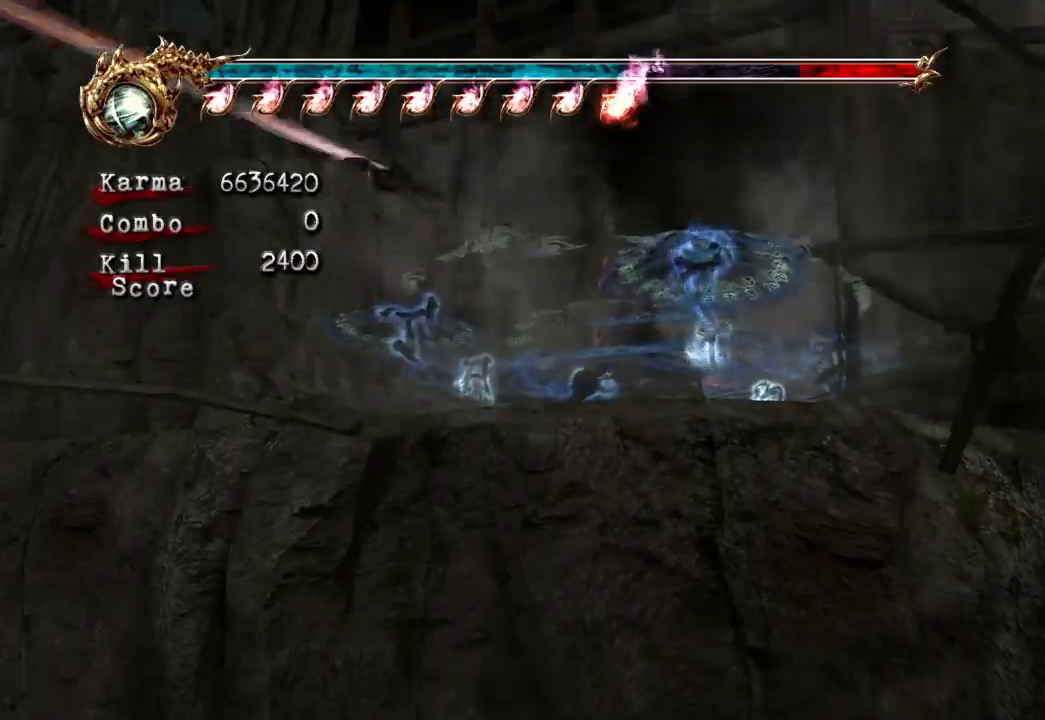
{"buttons": [], "left_stick": "center", "right_stick": "center", "events": []}
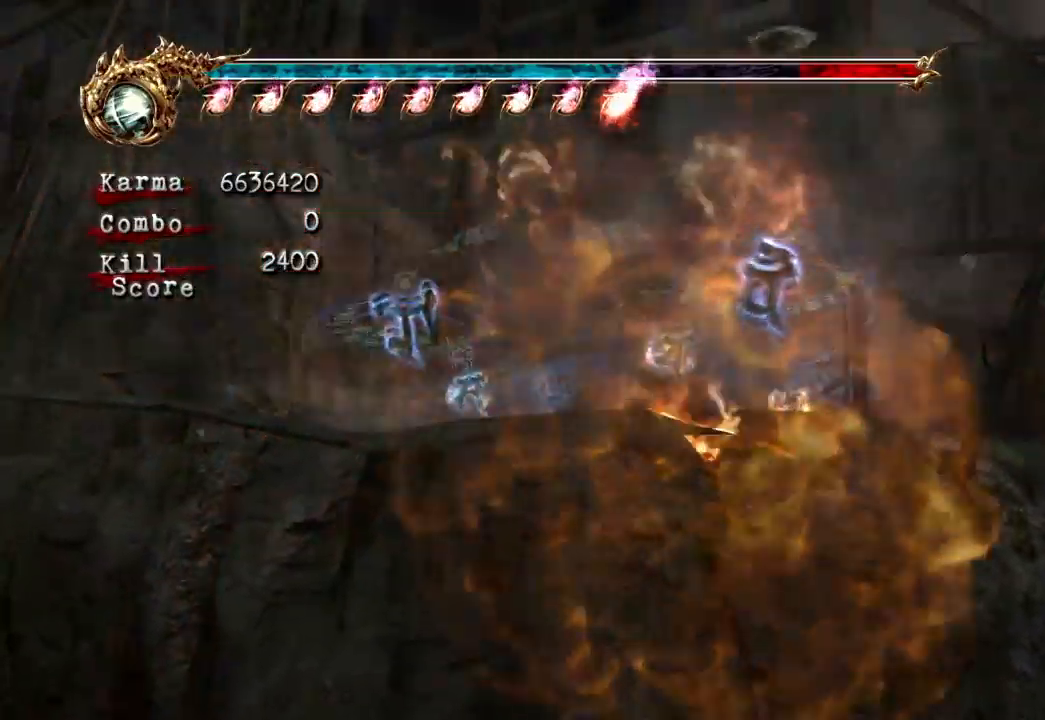
{"buttons": [], "left_stick": "center", "right_stick": "center", "events": []}
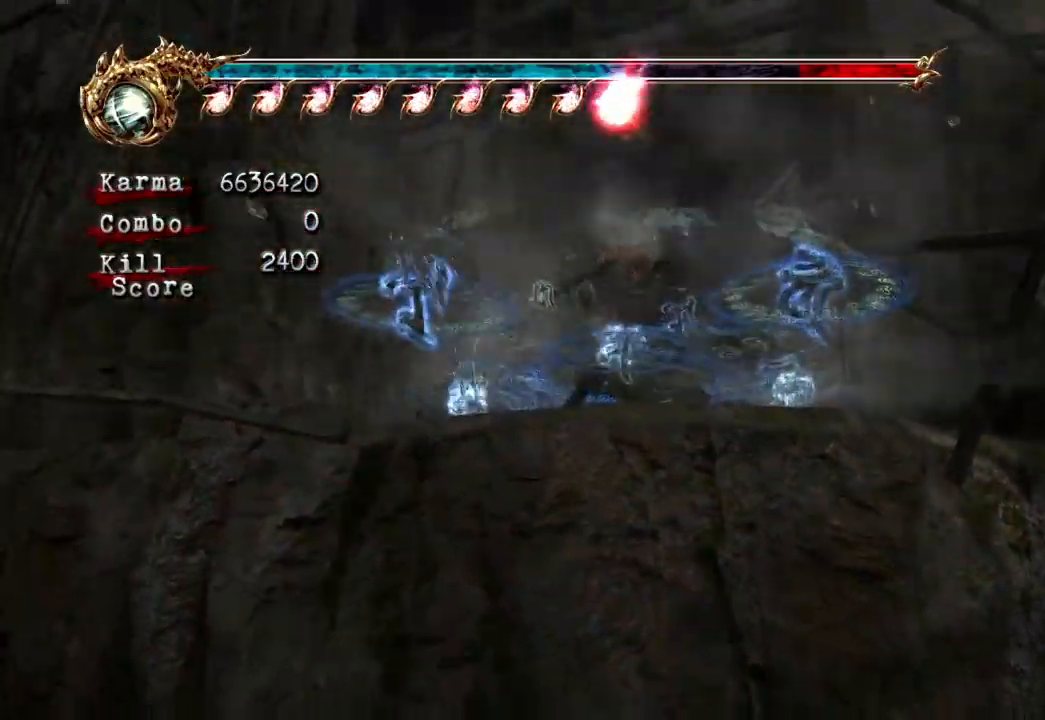
{"buttons": [], "left_stick": "up-left", "right_stick": "center"}
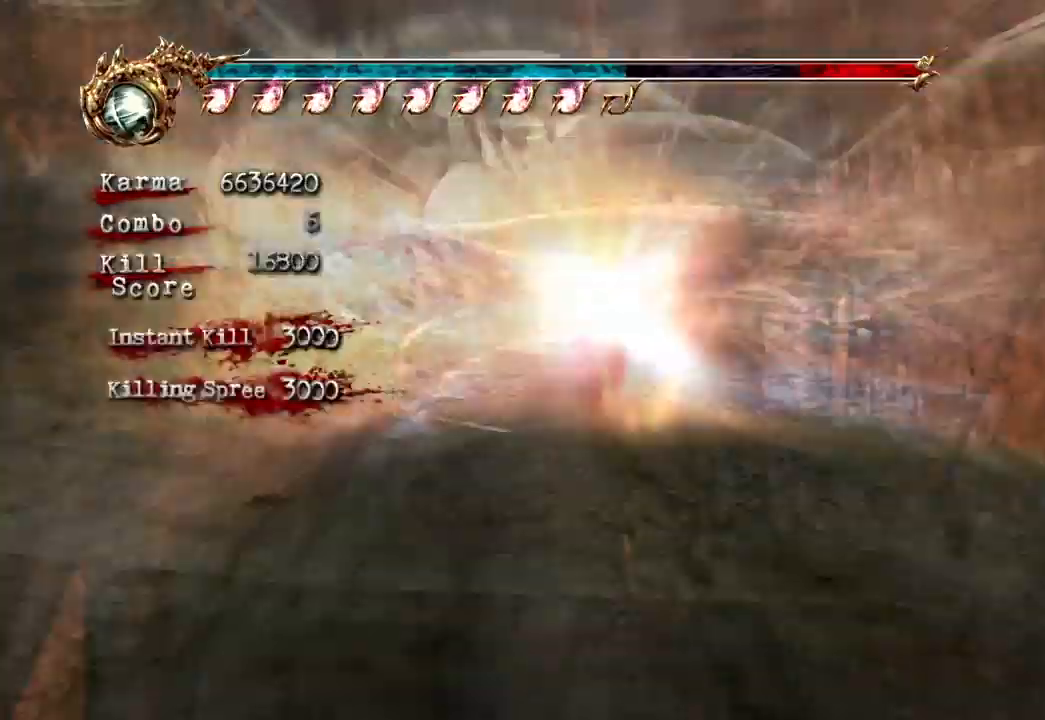
{"buttons": ["A"], "left_stick": "up-left", "right_stick": "center", "events": [[183, "A", "down"]]}
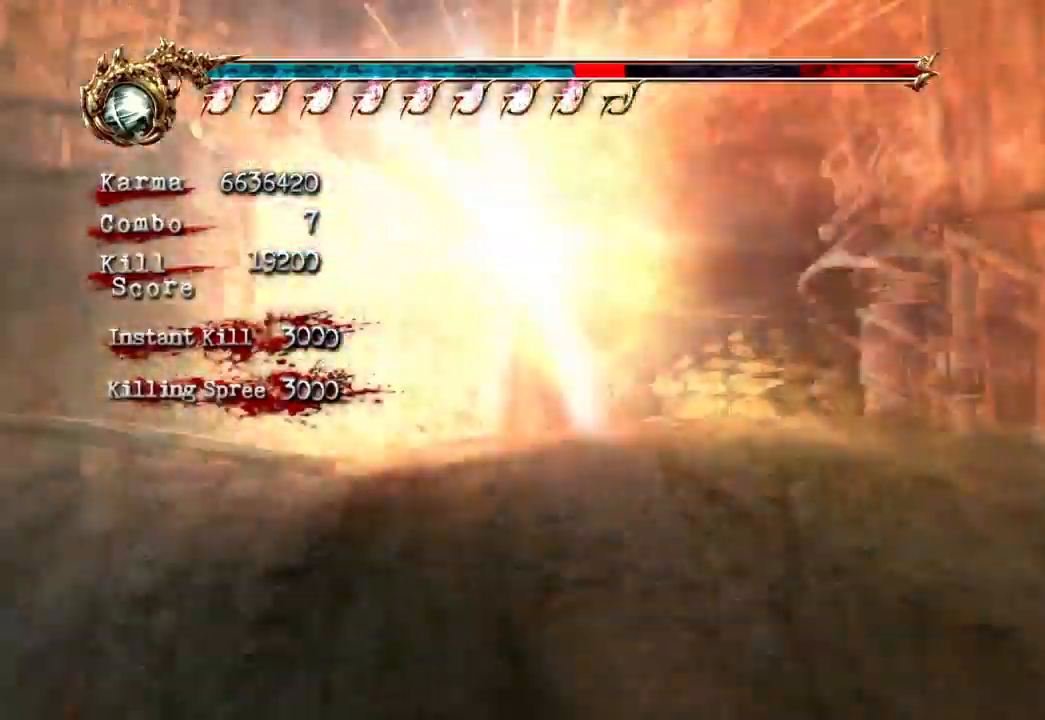
{"buttons": [], "left_stick": "up-left", "right_stick": "center", "events": [[433, "A", "up"]]}
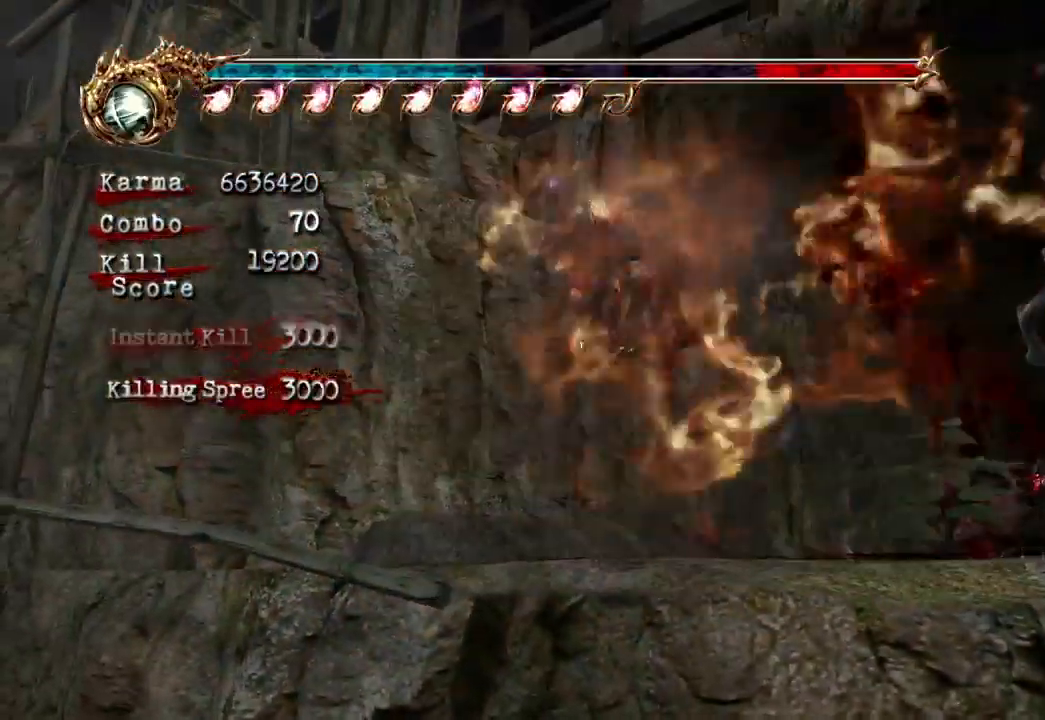
{"buttons": [], "left_stick": "up-left", "right_stick": "center", "events": []}
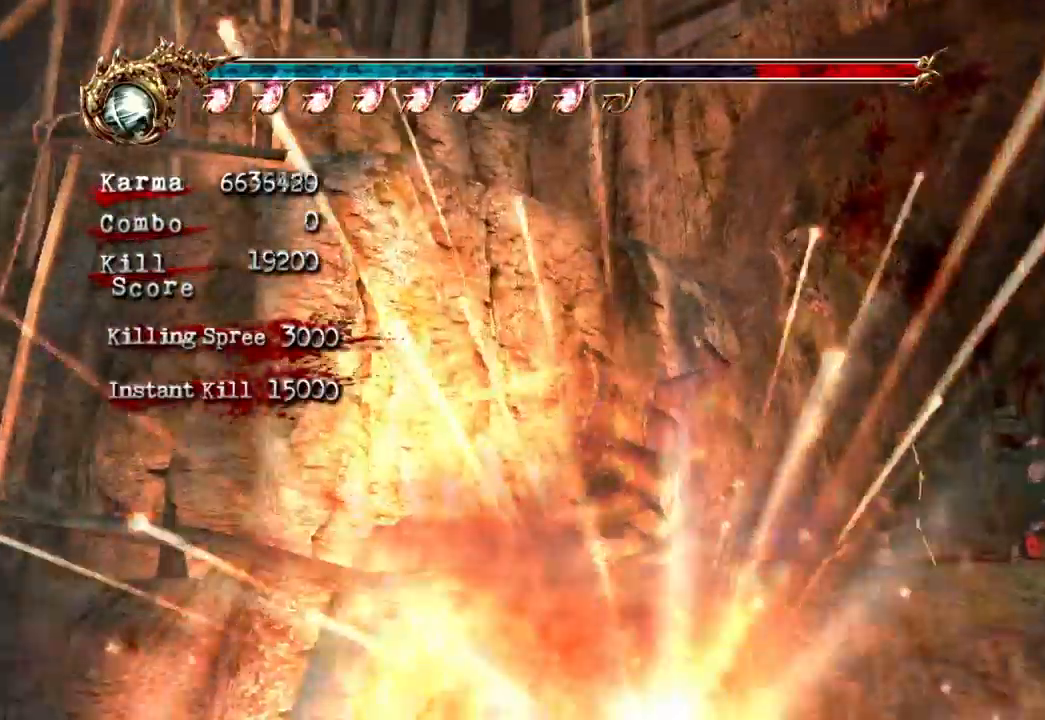
{"buttons": [], "left_stick": "up-left", "right_stick": "center", "events": []}
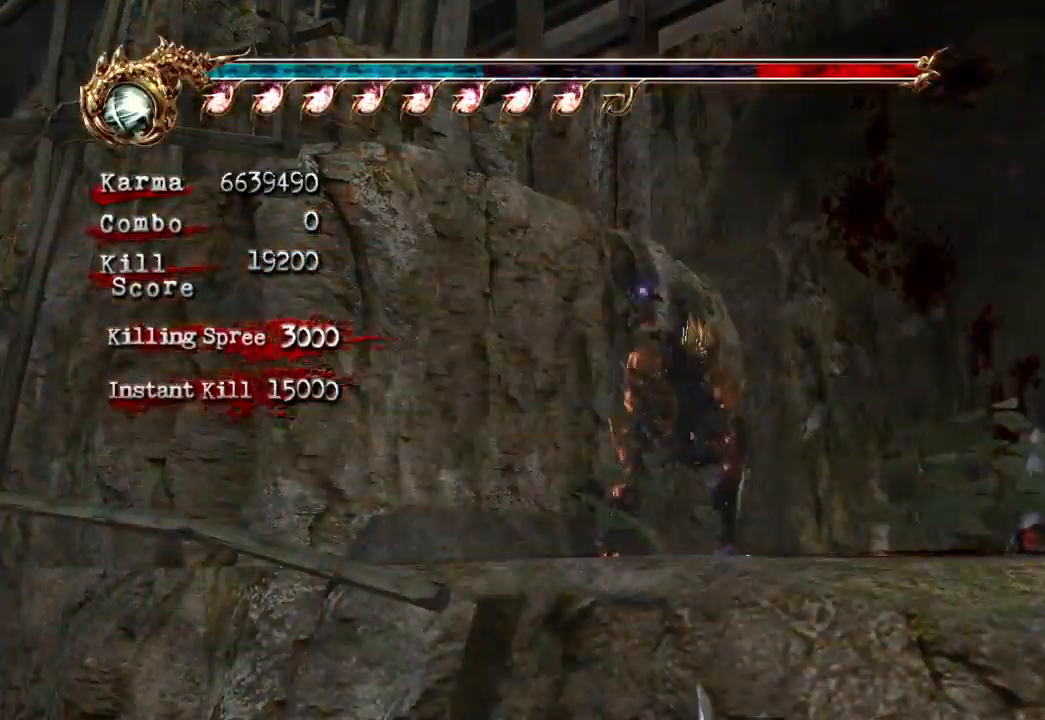
{"buttons": ["A"], "left_stick": "up-left", "right_stick": "center", "events": [[17, "A", "down"]]}
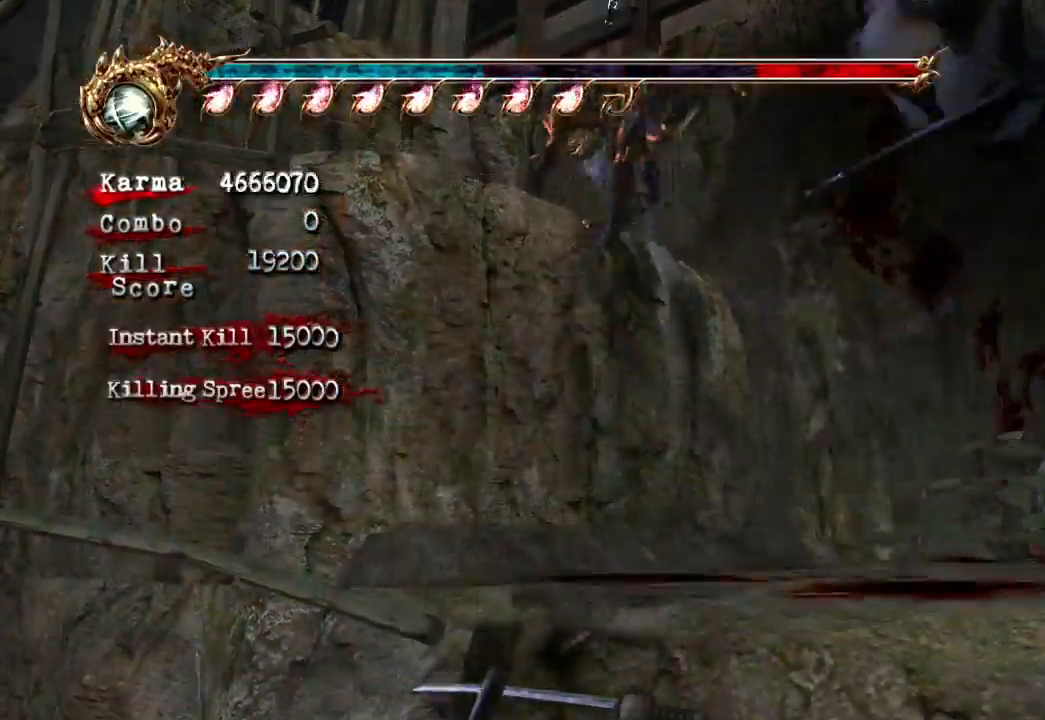
{"buttons": [], "left_stick": "up-left", "right_stick": "center", "events": [[67, "A", "up"]]}